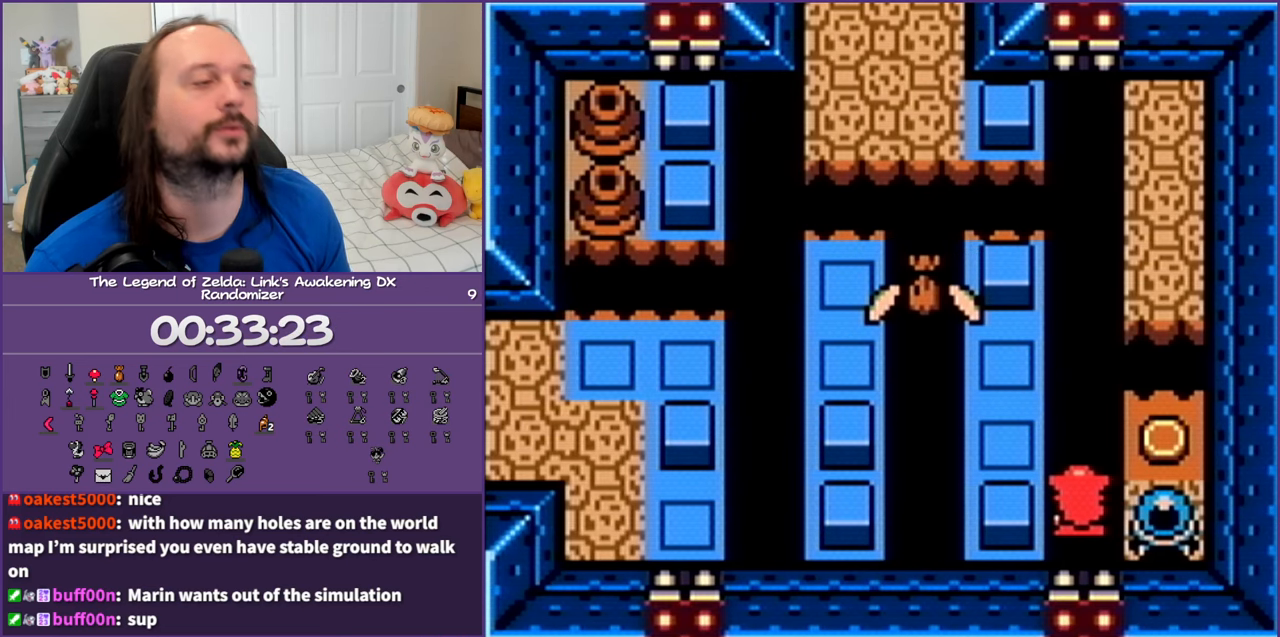
Gameplay with a controller (Nintendo layout); each line is a JSON object with the inputs held at the frame after it. "events" lists button and stick changes between this image and that frame as [ms after this image, input, new state], when the widget could be followed in between. Not read: L3 R3.
{"buttons": [], "events": []}
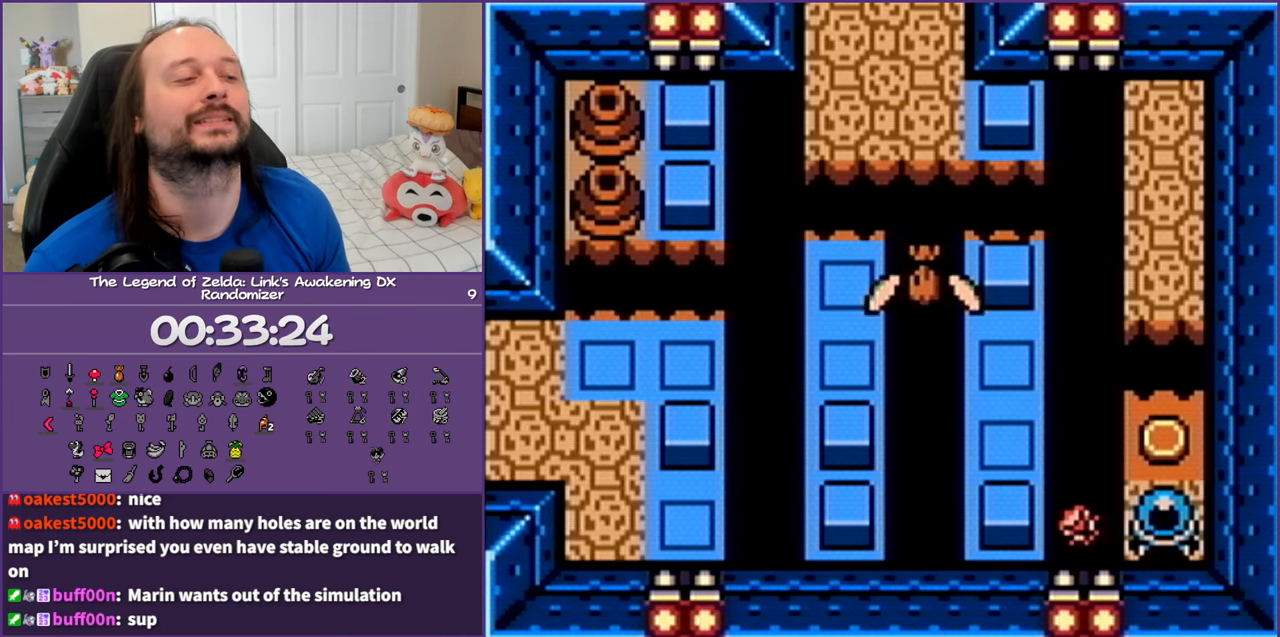
{"buttons": [], "events": []}
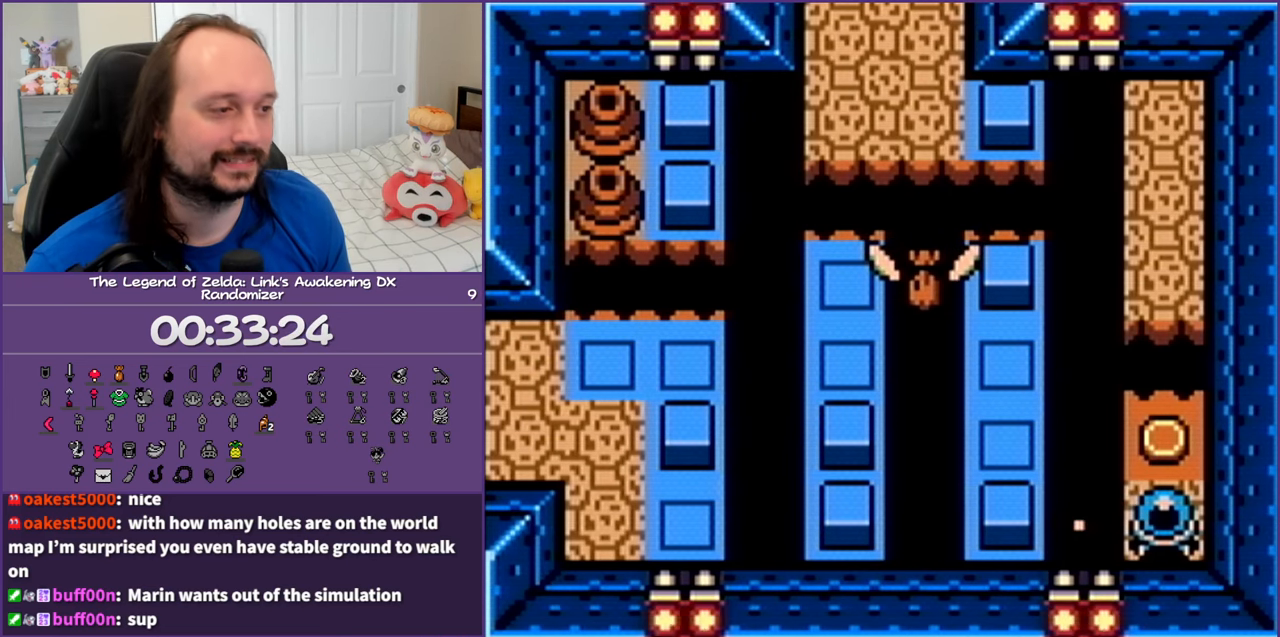
{"buttons": [], "events": []}
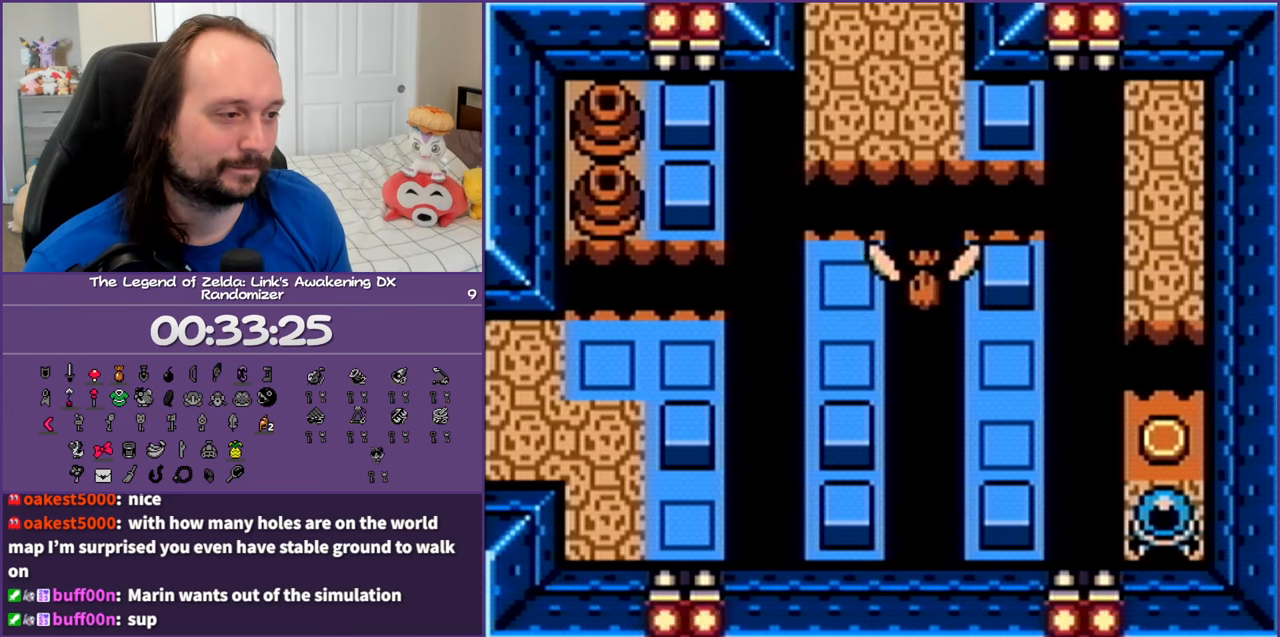
{"buttons": [], "events": []}
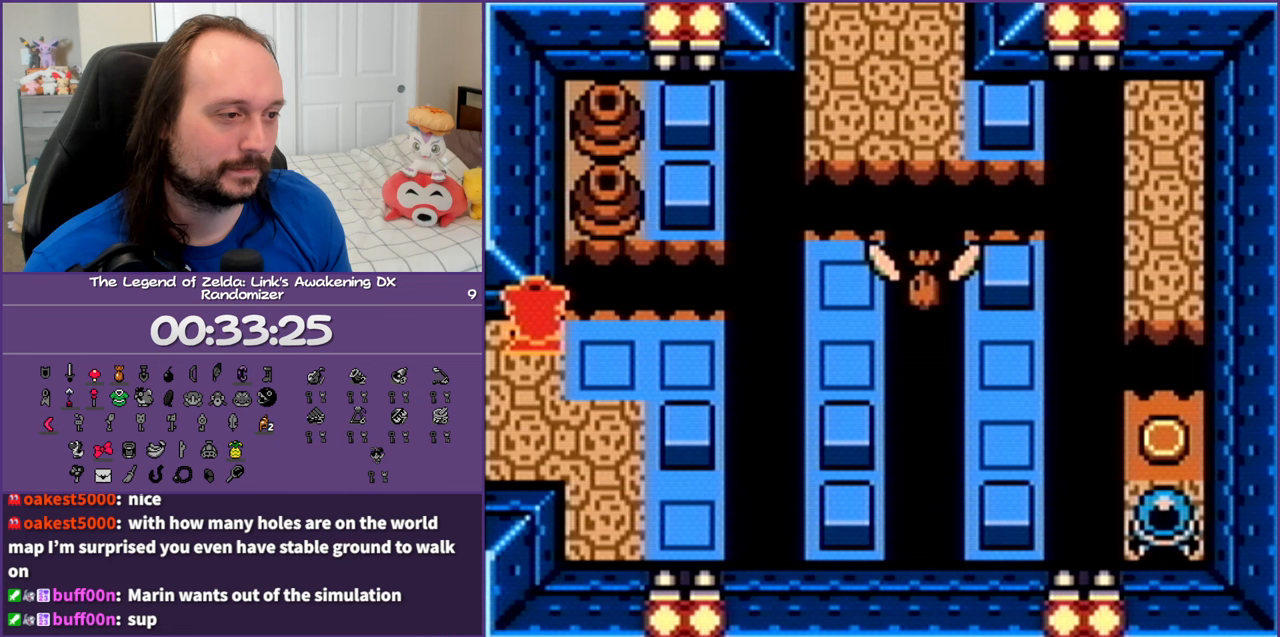
{"buttons": ["DPAD_RIGHT"], "events": [[17, "DPAD_RIGHT", "down"], [50, "DPAD_DOWN", "down"], [167, "DPAD_DOWN", "up"]]}
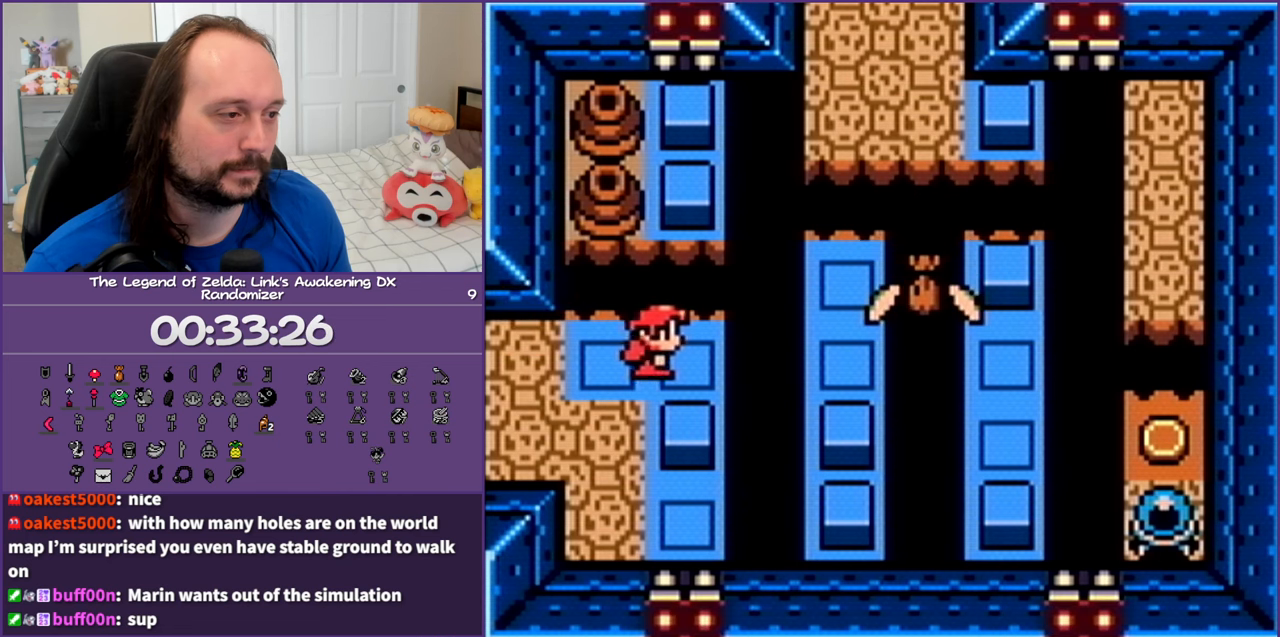
{"buttons": [], "events": [[50, "A", "down"], [283, "A", "up"], [467, "DPAD_RIGHT", "up"]]}
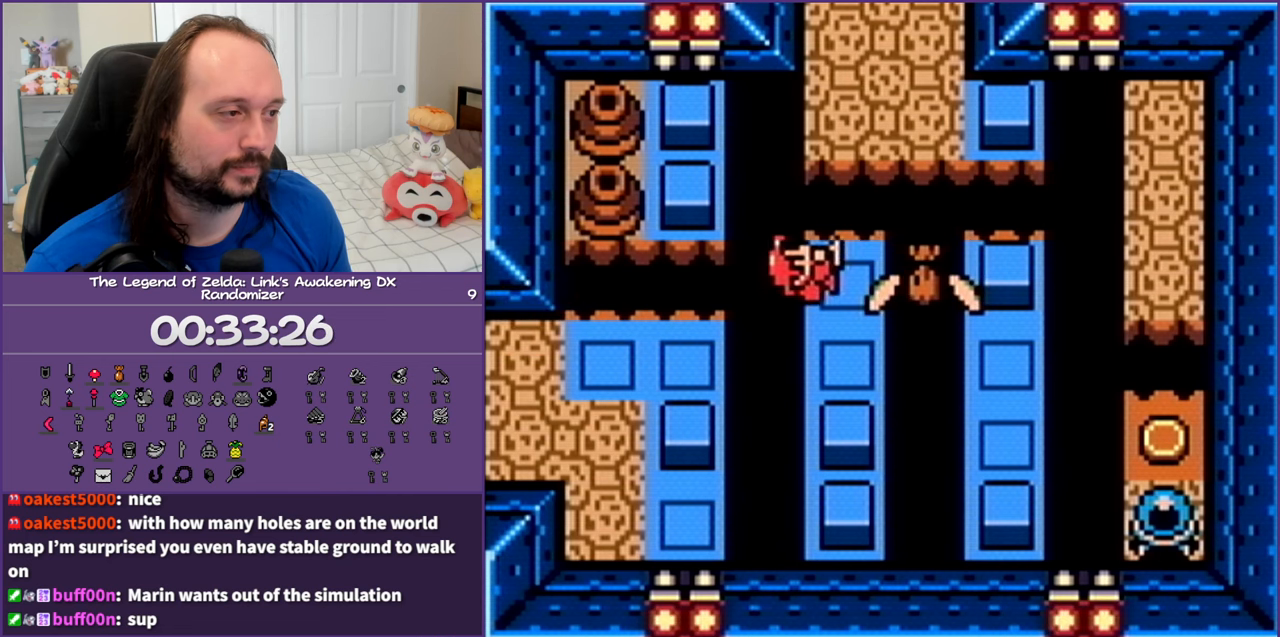
{"buttons": ["A", "DPAD_RIGHT"], "events": [[367, "DPAD_RIGHT", "down"], [383, "A", "down"]]}
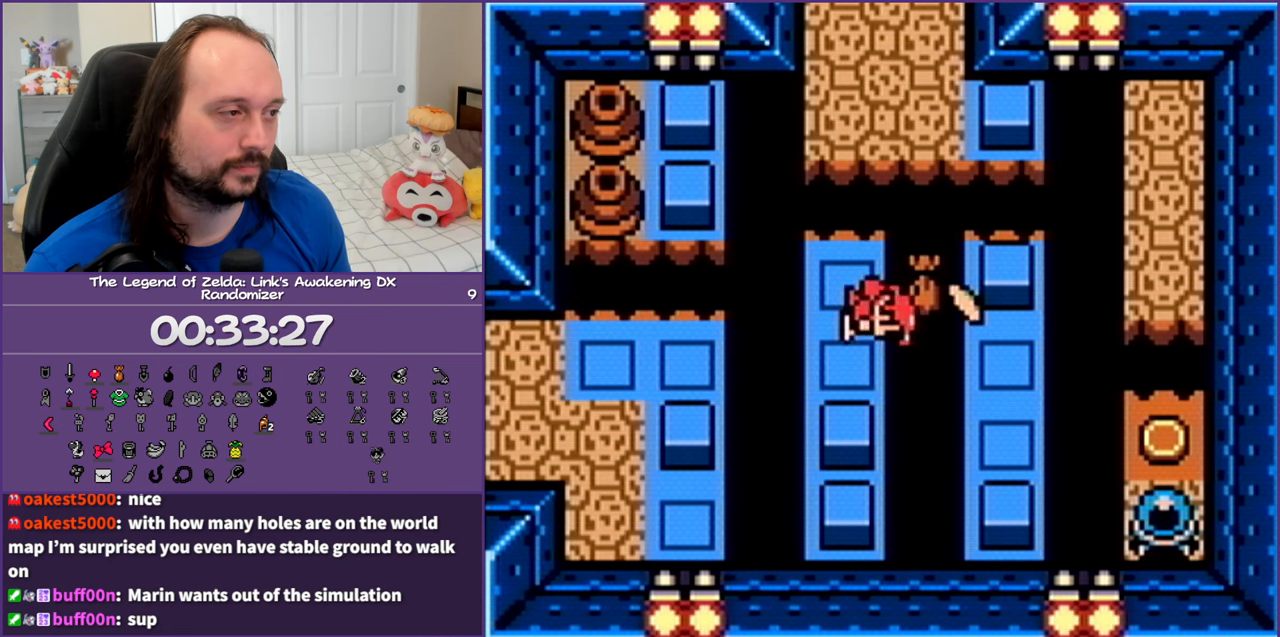
{"buttons": [], "events": [[100, "A", "up"], [200, "DPAD_RIGHT", "up"]]}
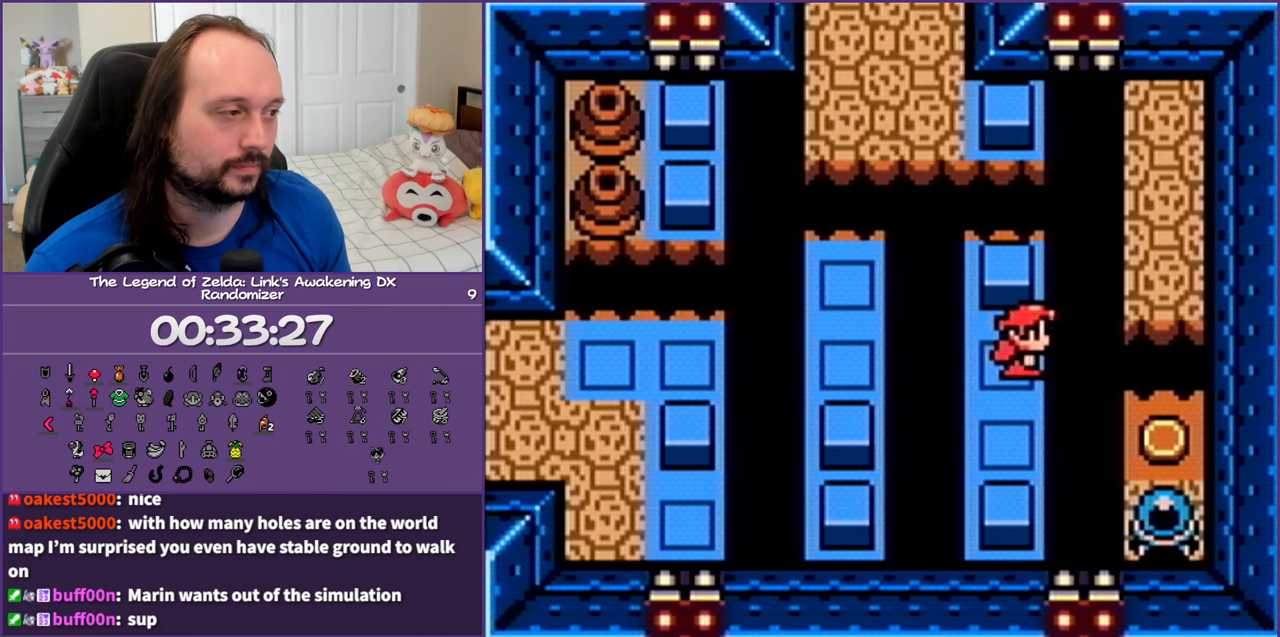
{"buttons": [], "events": [[17, "DPAD_DOWN", "down"], [317, "DPAD_DOWN", "up"]]}
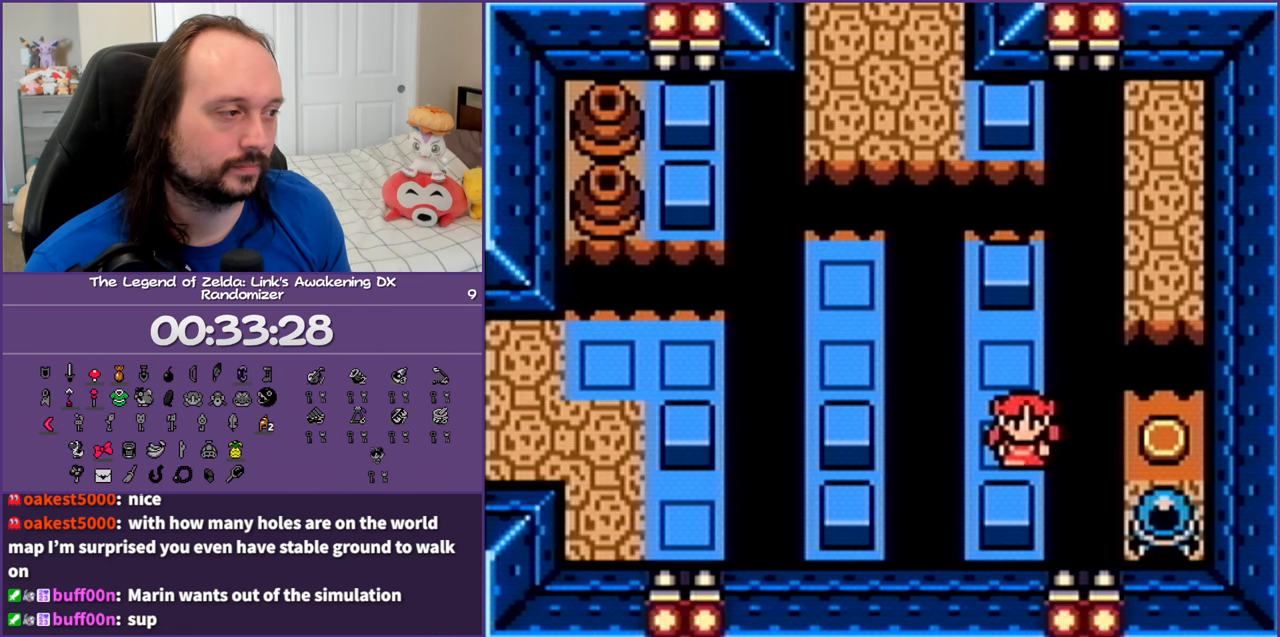
{"buttons": ["DPAD_RIGHT"], "events": [[100, "A", "down"], [100, "DPAD_RIGHT", "down"], [417, "A", "up"]]}
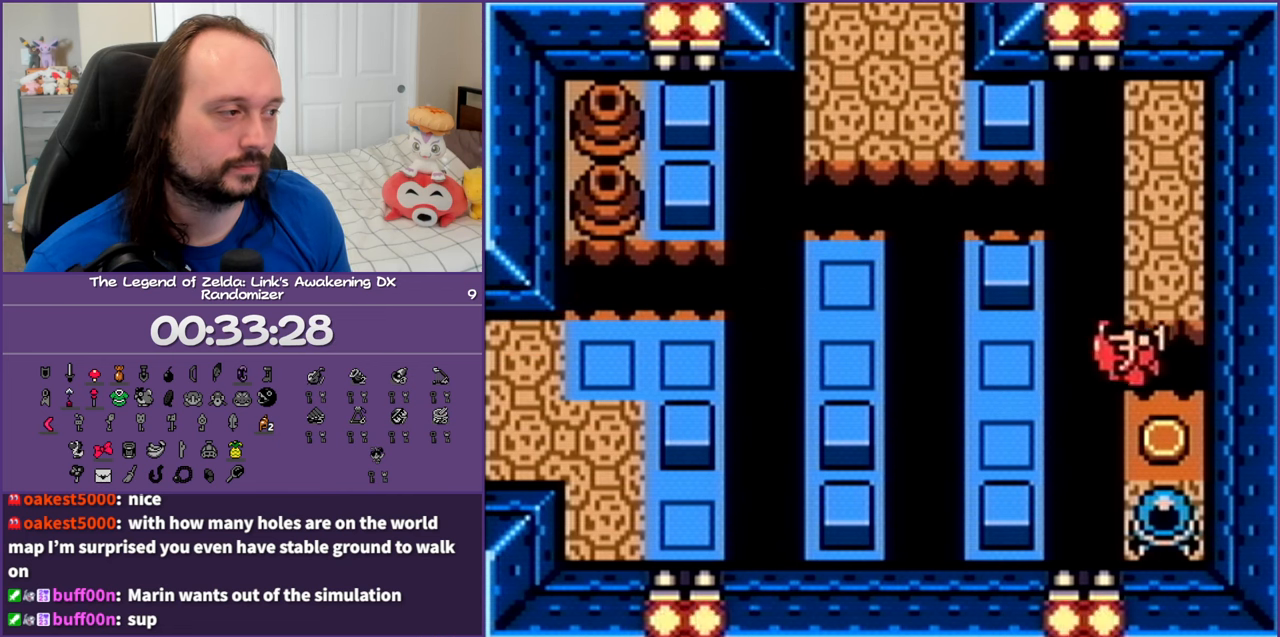
{"buttons": ["DPAD_LEFT"], "events": [[167, "DPAD_RIGHT", "up"], [467, "DPAD_LEFT", "down"]]}
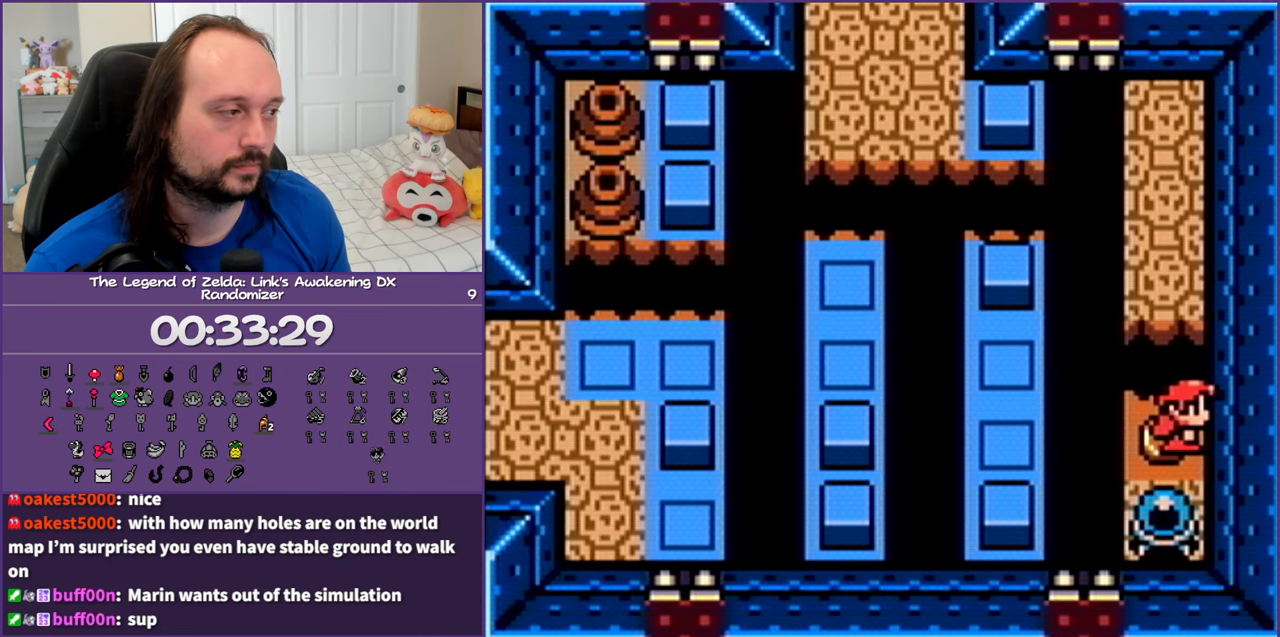
{"buttons": ["A", "DPAD_UP"], "events": [[33, "DPAD_LEFT", "up"], [350, "DPAD_UP", "down"], [500, "A", "down"]]}
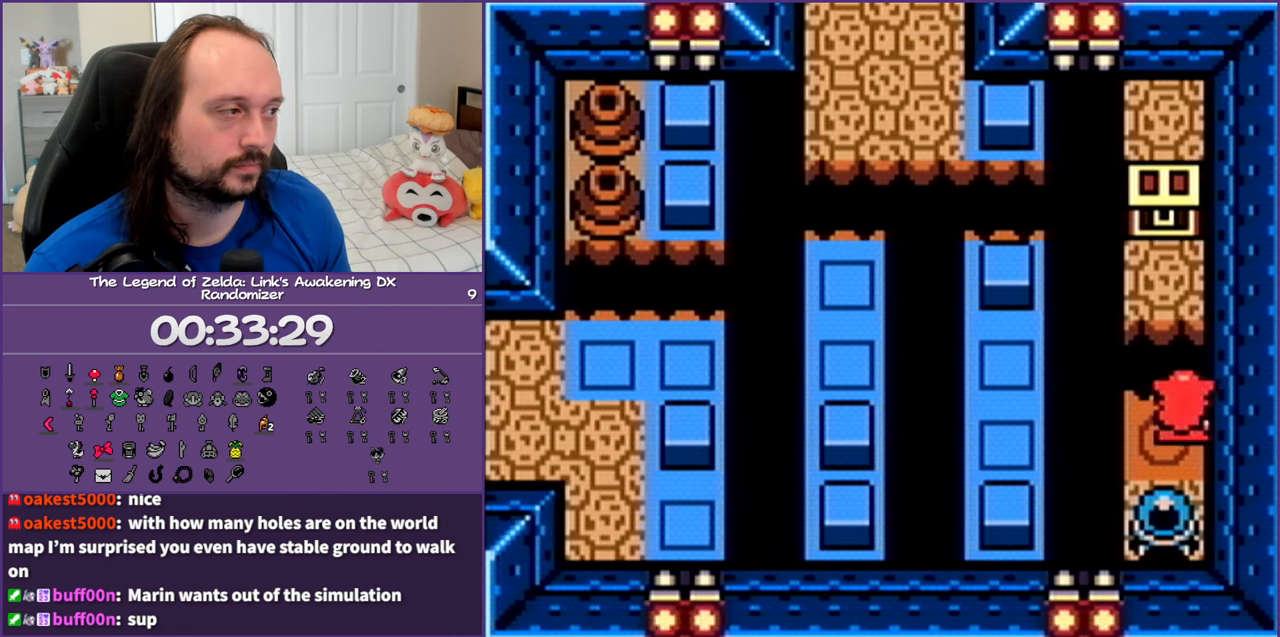
{"buttons": ["DPAD_UP"], "events": [[217, "A", "up"]]}
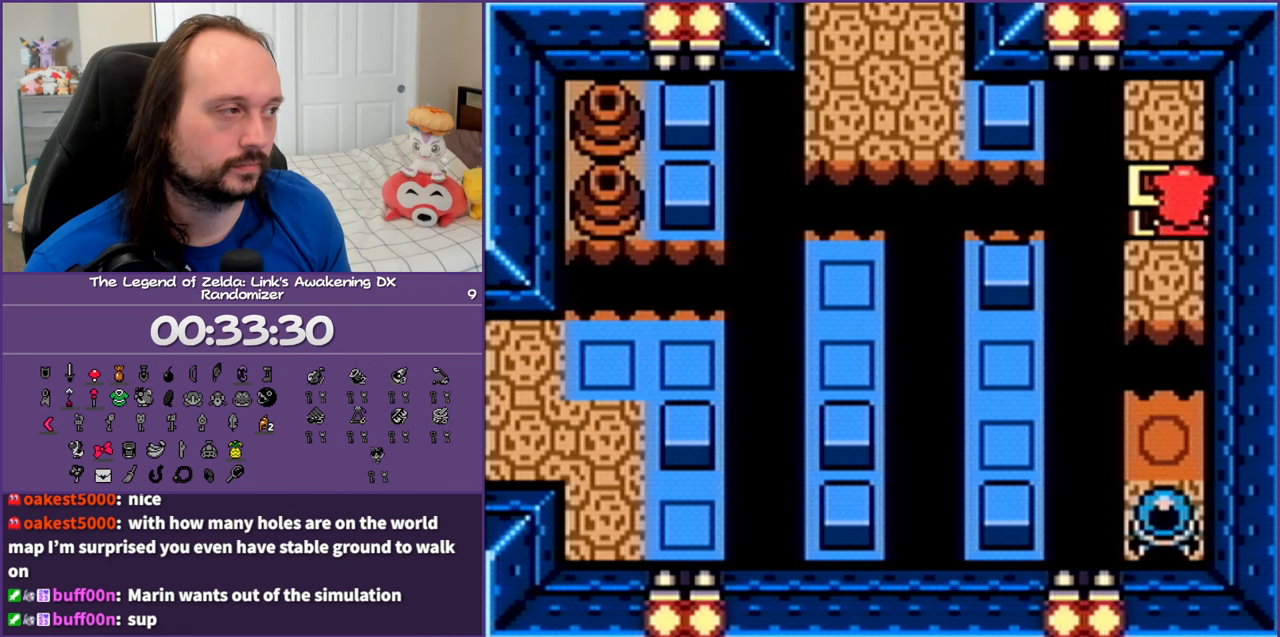
{"buttons": [], "events": [[117, "A", "down"], [200, "DPAD_UP", "up"], [250, "A", "up"]]}
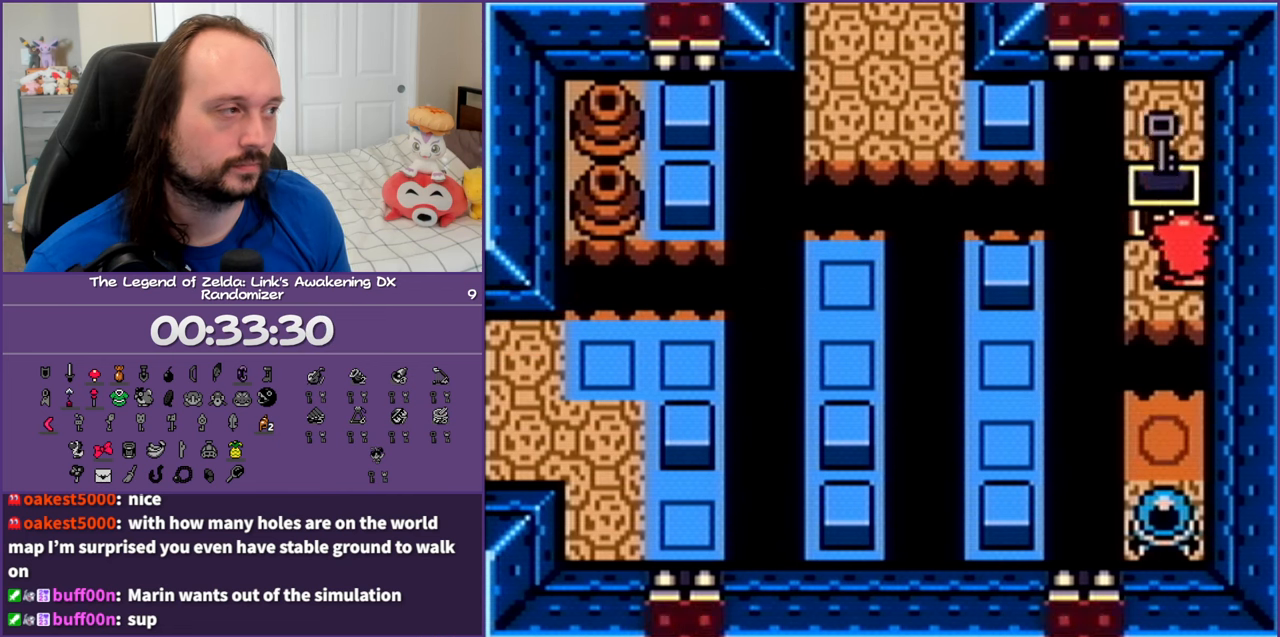
{"buttons": ["A"], "events": [[67, "A", "down"], [150, "A", "up"], [250, "A", "down"], [350, "A", "up"], [433, "A", "down"]]}
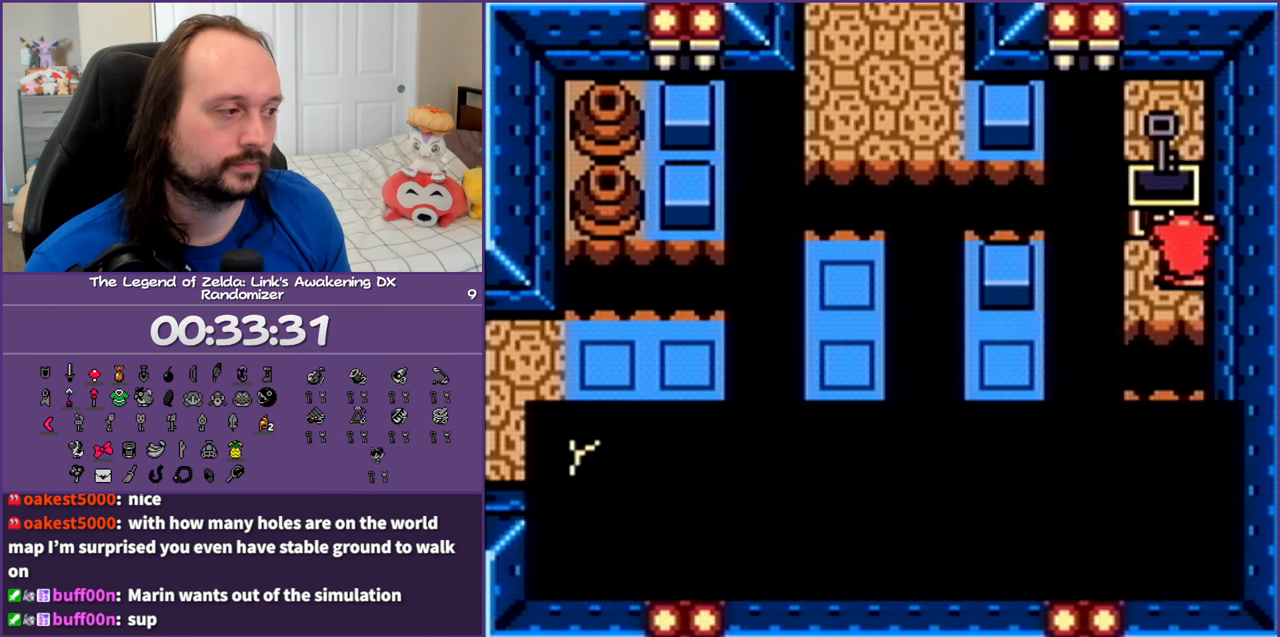
{"buttons": ["A"], "events": [[17, "A", "up"], [133, "A", "down"], [217, "A", "up"], [300, "A", "down"], [417, "A", "up"], [467, "A", "down"]]}
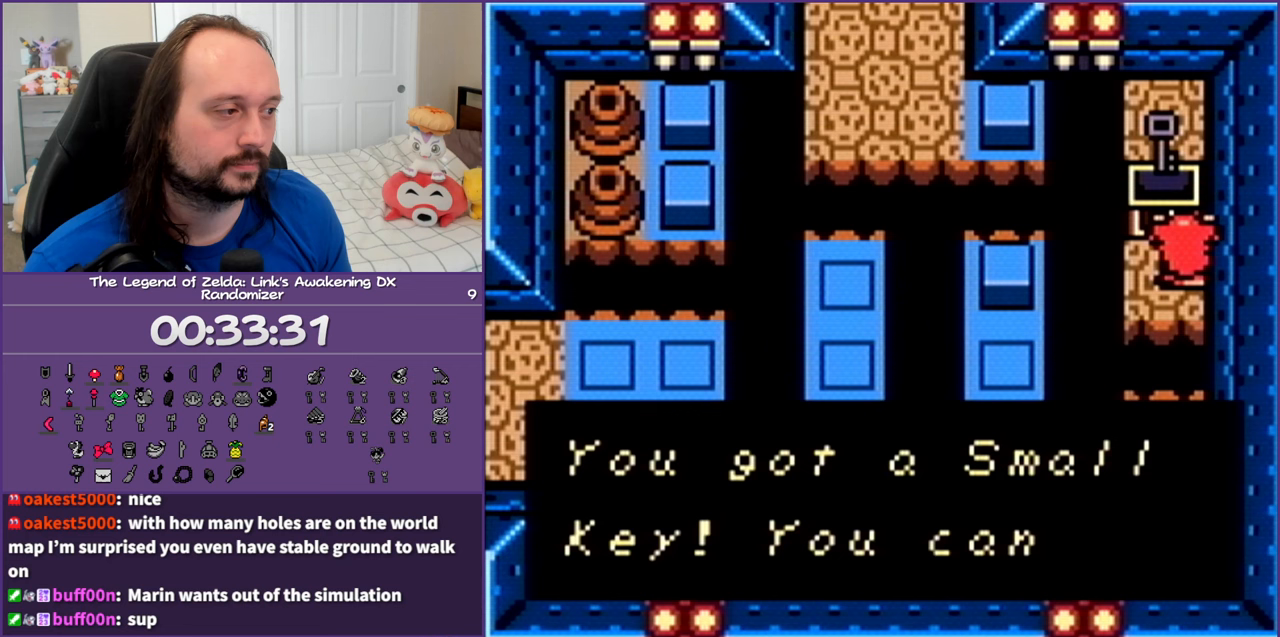
{"buttons": [], "events": [[83, "A", "up"], [167, "A", "down"], [283, "A", "up"], [350, "A", "down"], [483, "A", "up"]]}
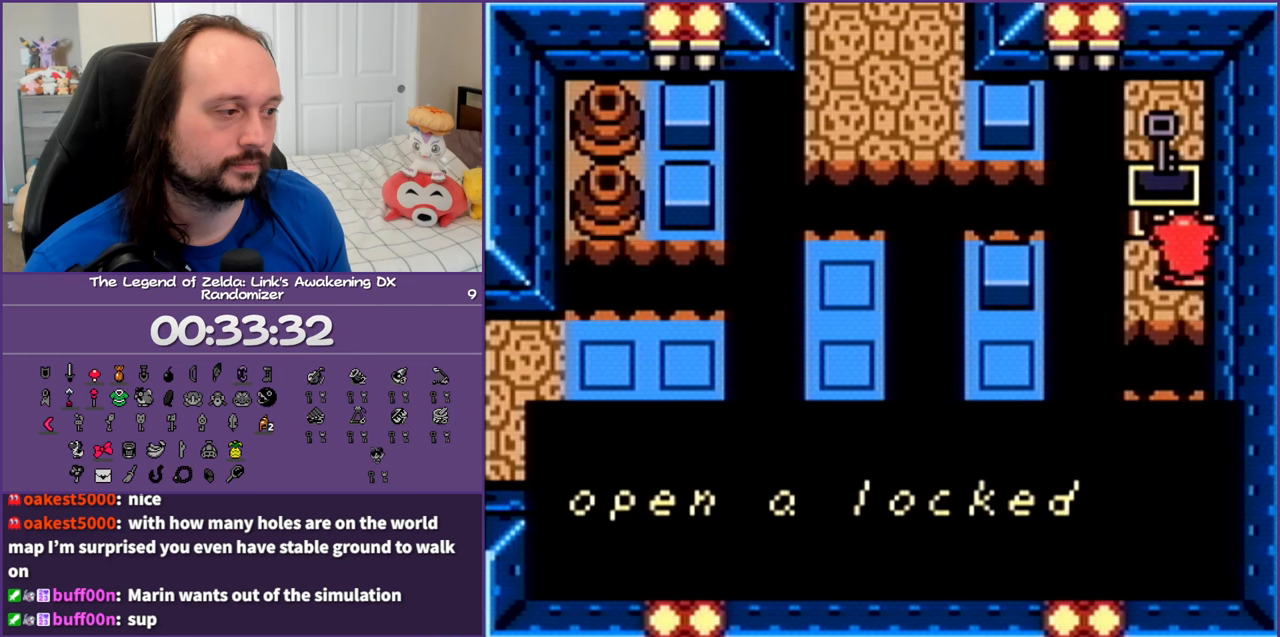
{"buttons": ["A"], "events": [[50, "A", "down"], [167, "A", "up"], [417, "A", "down"]]}
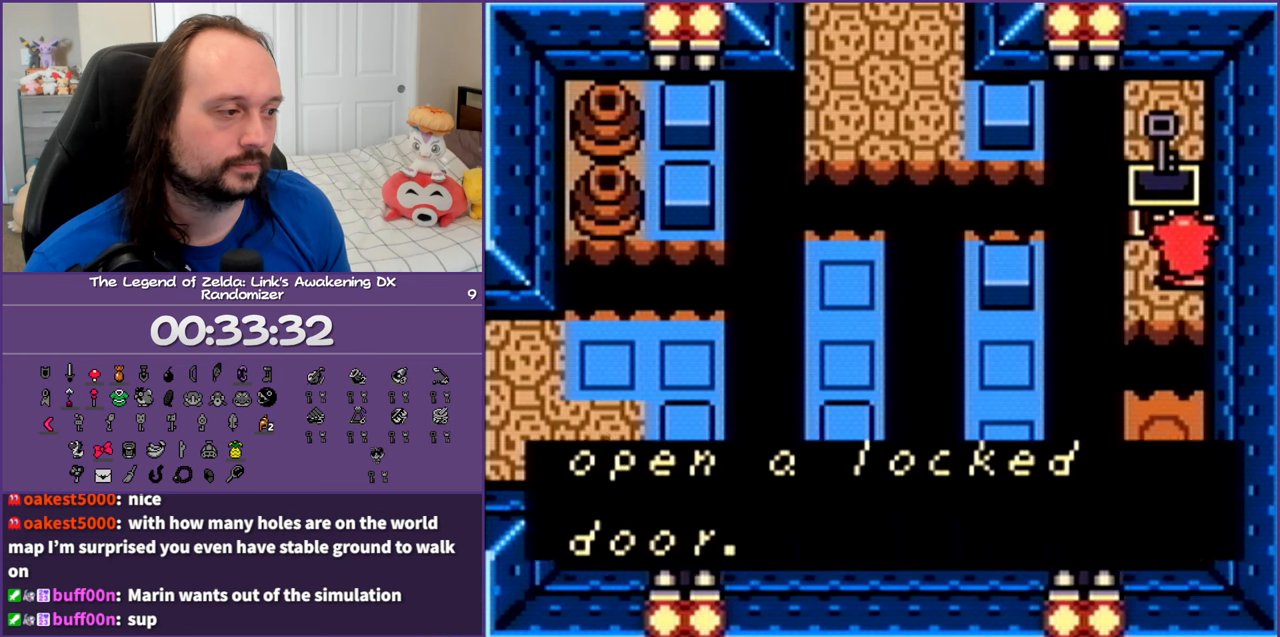
{"buttons": ["A", "DPAD_DOWN", "DPAD_LEFT"], "events": [[17, "A", "up"], [250, "DPAD_LEFT", "down"], [267, "DPAD_DOWN", "down"], [317, "A", "down"]]}
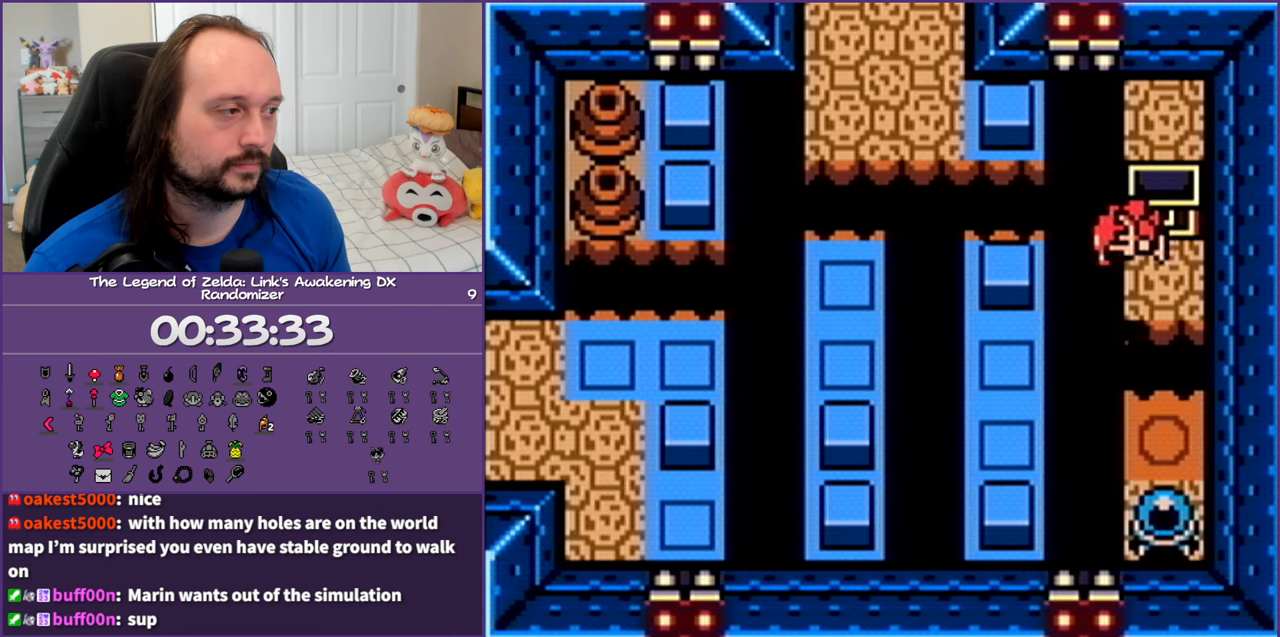
{"buttons": ["DPAD_LEFT"], "events": [[17, "A", "up"], [167, "DPAD_DOWN", "up"], [183, "DPAD_LEFT", "up"], [500, "DPAD_LEFT", "down"]]}
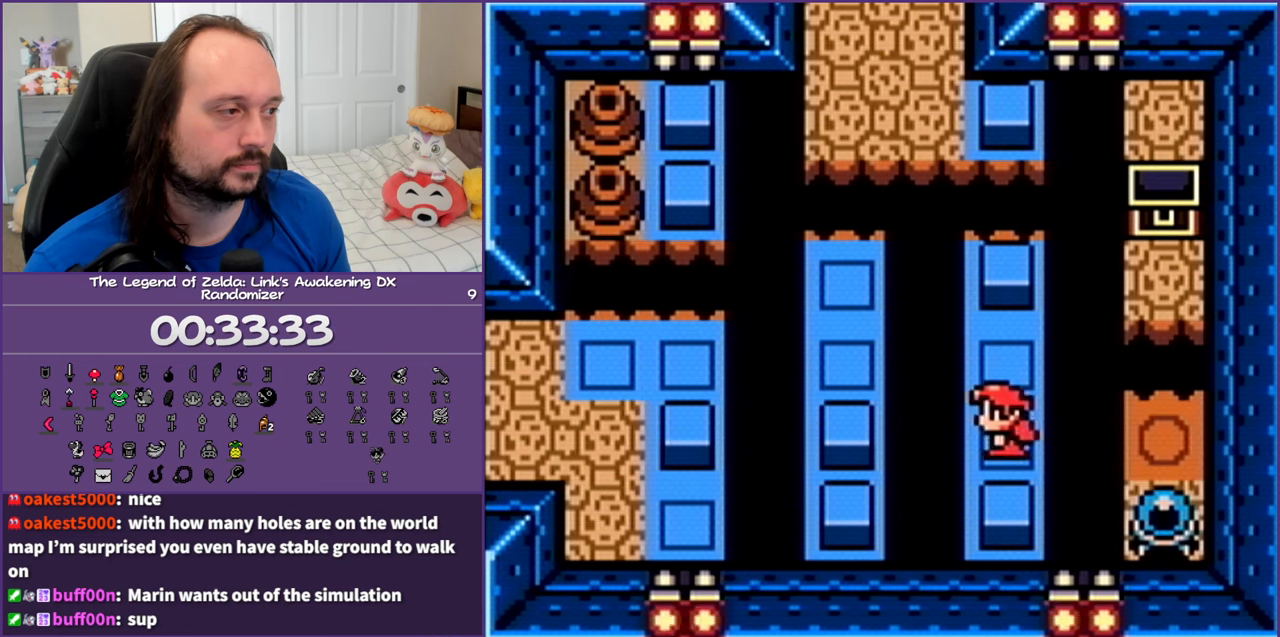
{"buttons": ["DPAD_UP", "DPAD_LEFT"], "events": [[17, "A", "down"], [17, "DPAD_UP", "down"], [350, "A", "up"]]}
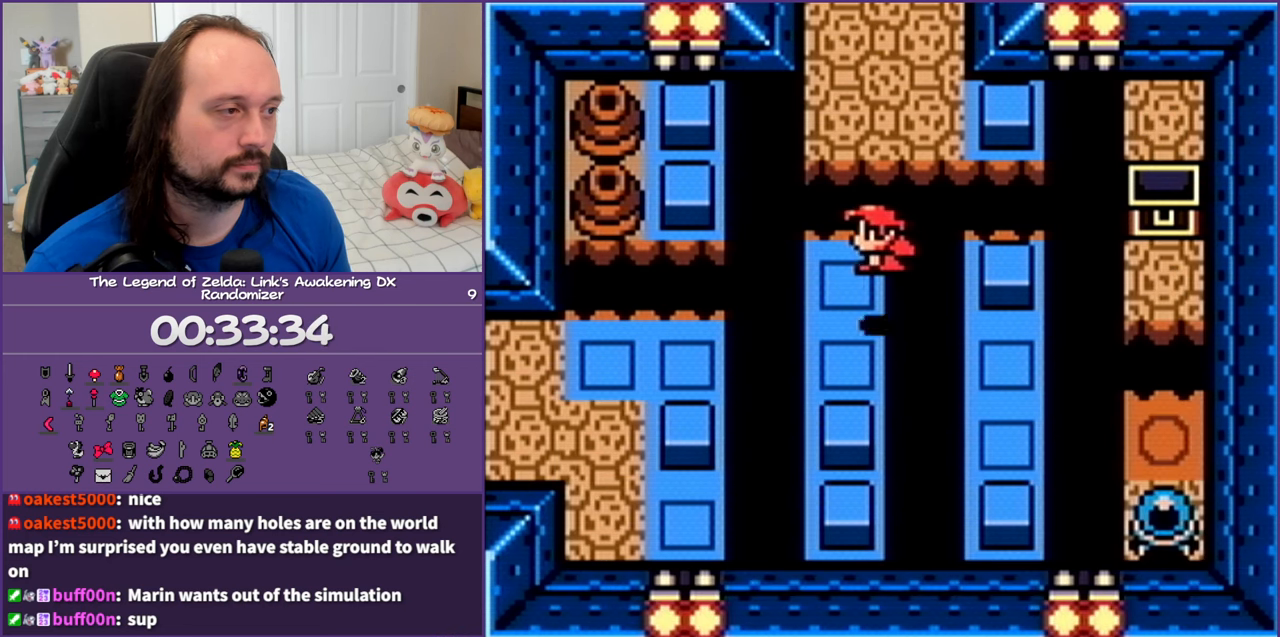
{"buttons": ["A", "DPAD_UP"], "events": [[100, "DPAD_LEFT", "up"], [200, "A", "down"]]}
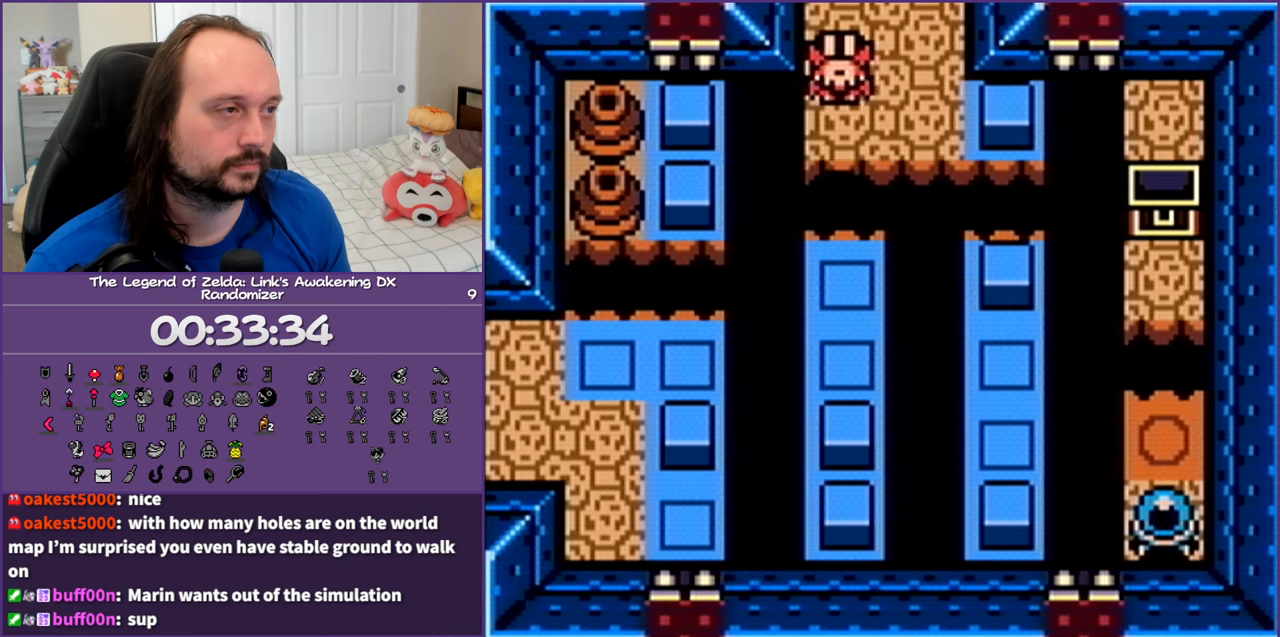
{"buttons": ["DPAD_UP"], "events": [[33, "A", "up"]]}
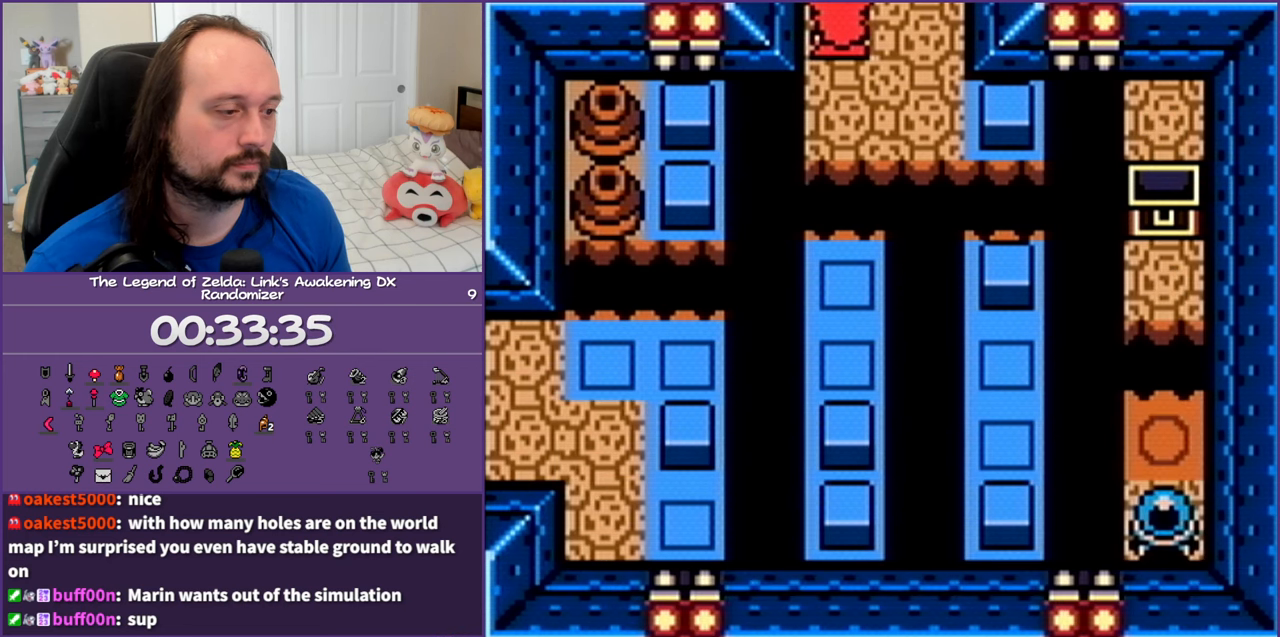
{"buttons": ["DPAD_UP"], "events": []}
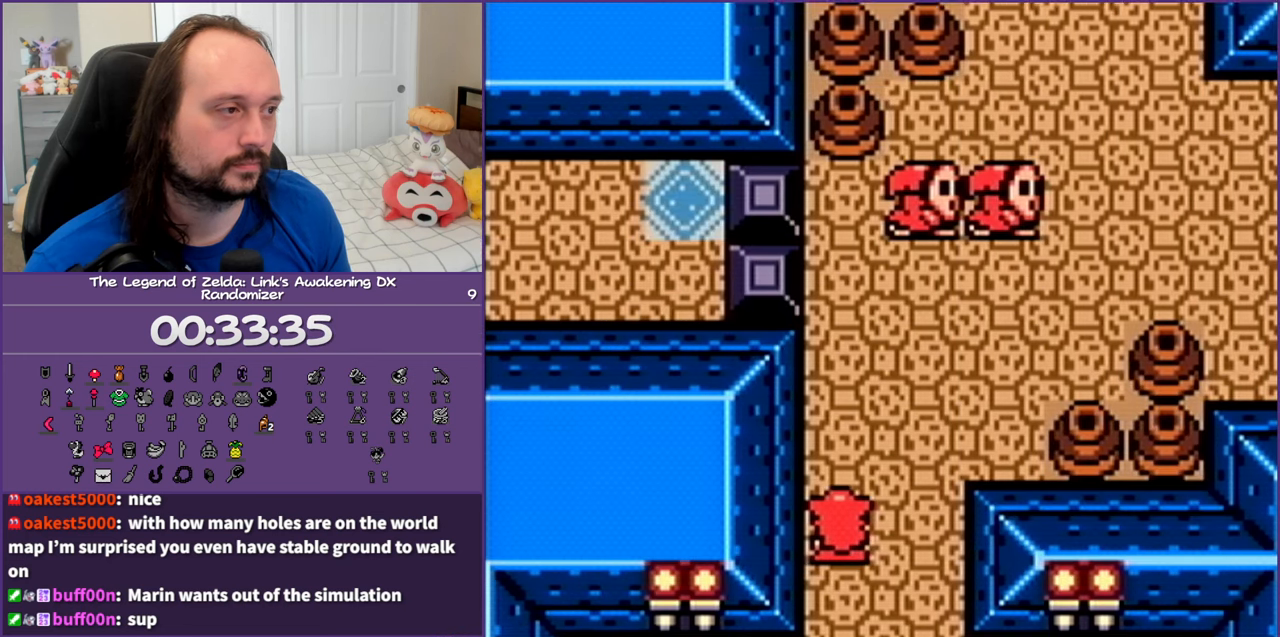
{"buttons": ["DPAD_UP", "DPAD_RIGHT"], "events": [[217, "B", "down"], [383, "B", "up"], [417, "DPAD_RIGHT", "down"]]}
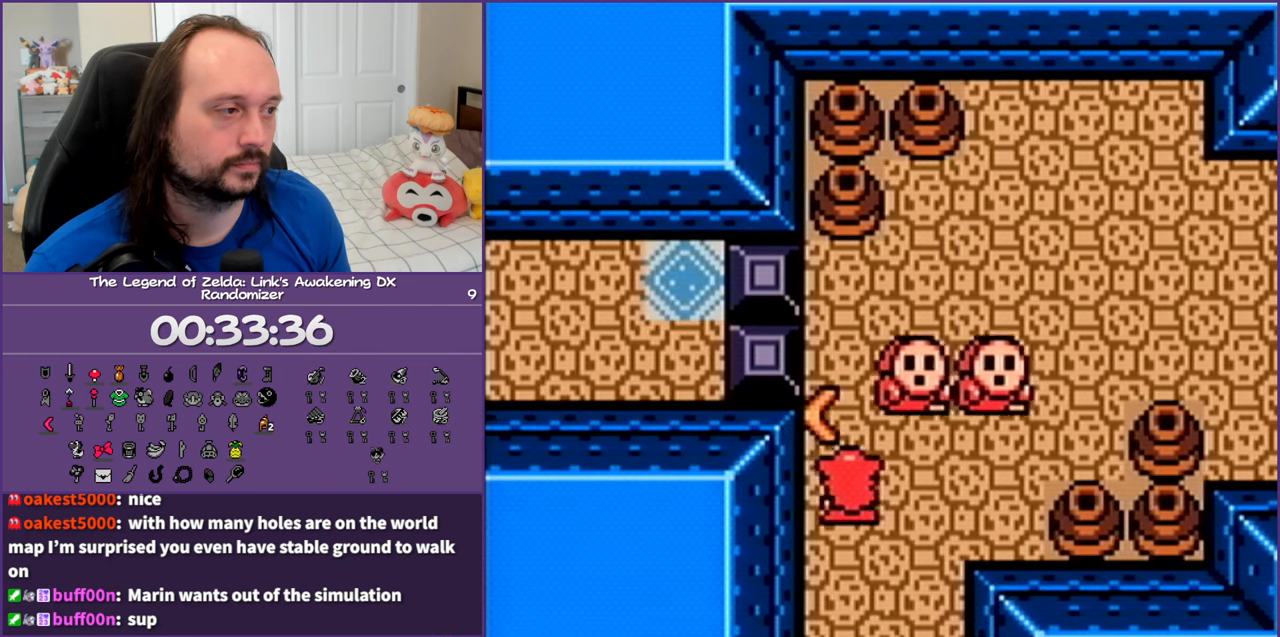
{"buttons": ["START"], "events": [[33, "DPAD_UP", "up"], [83, "DPAD_RIGHT", "up"], [400, "START", "down"]]}
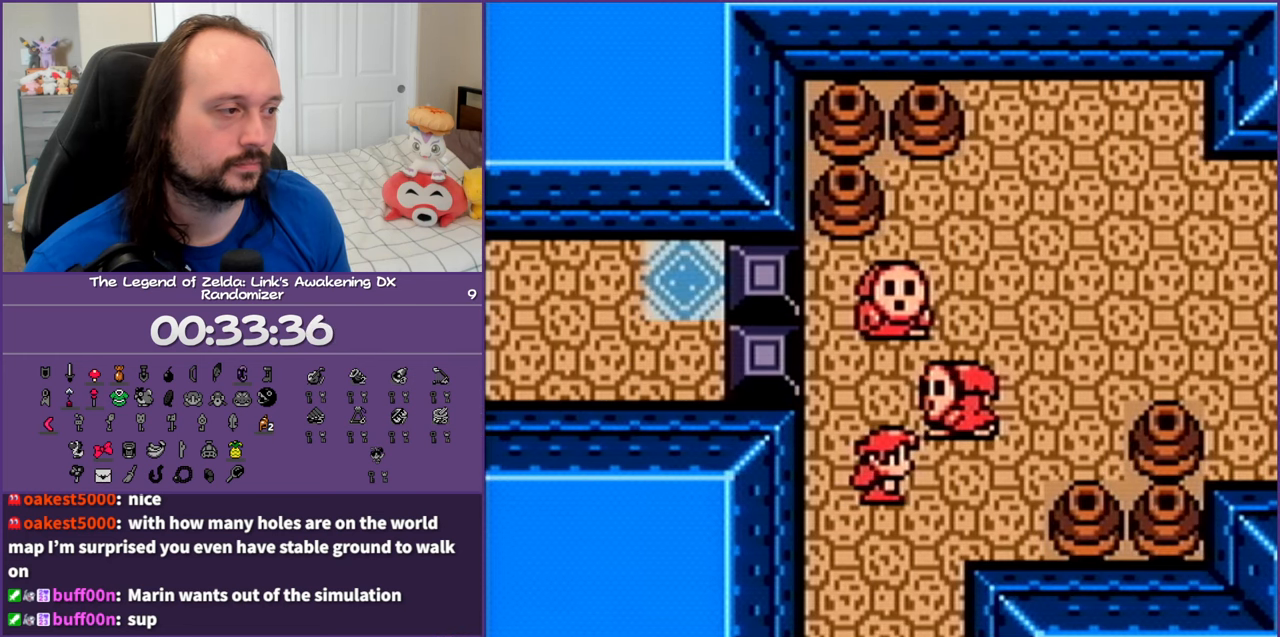
{"buttons": [], "events": [[83, "START", "up"]]}
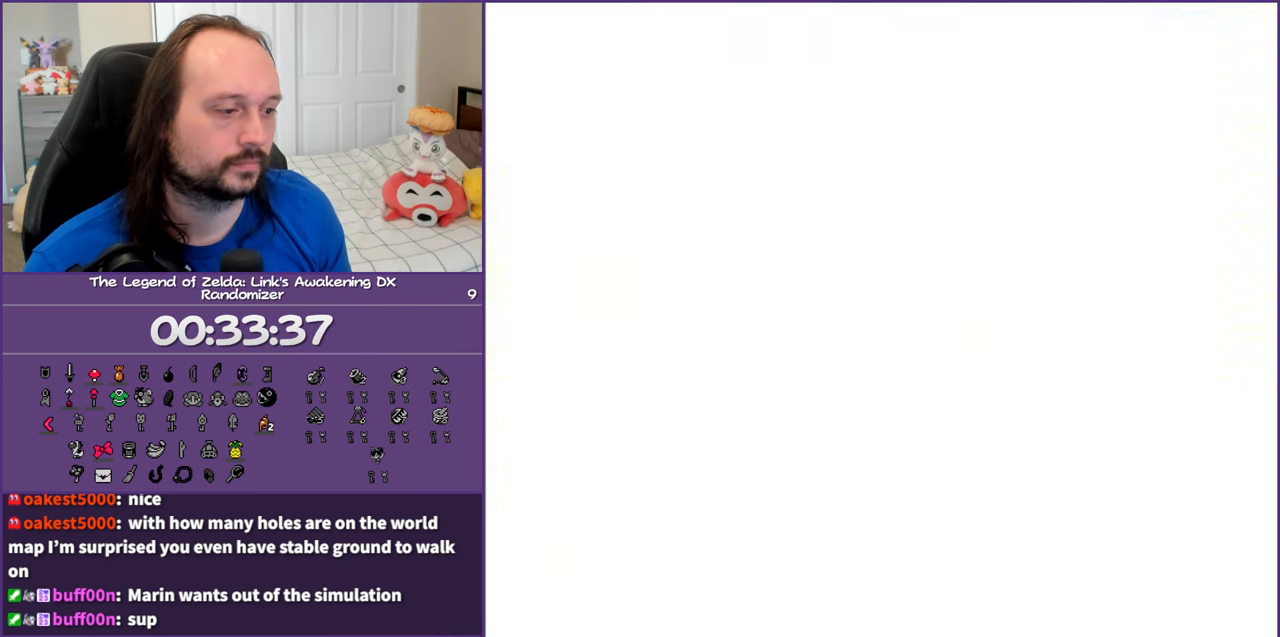
{"buttons": [], "events": []}
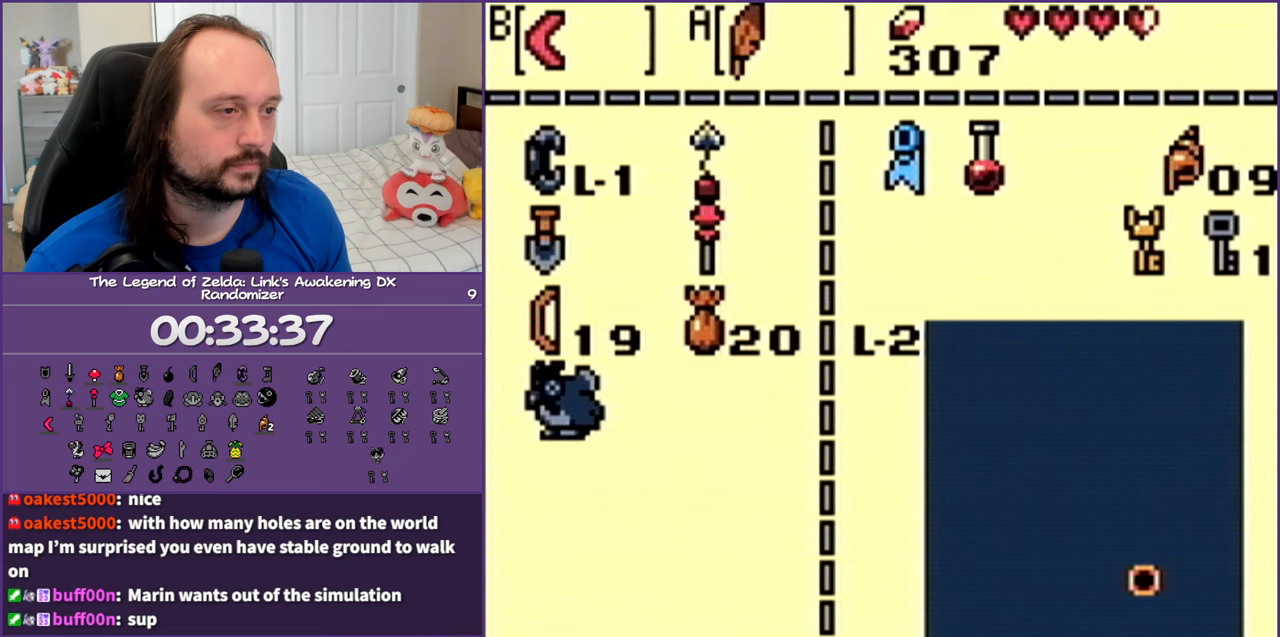
{"buttons": ["DPAD_DOWN"], "events": [[217, "DPAD_UP", "down"], [367, "DPAD_UP", "up"], [500, "DPAD_DOWN", "down"]]}
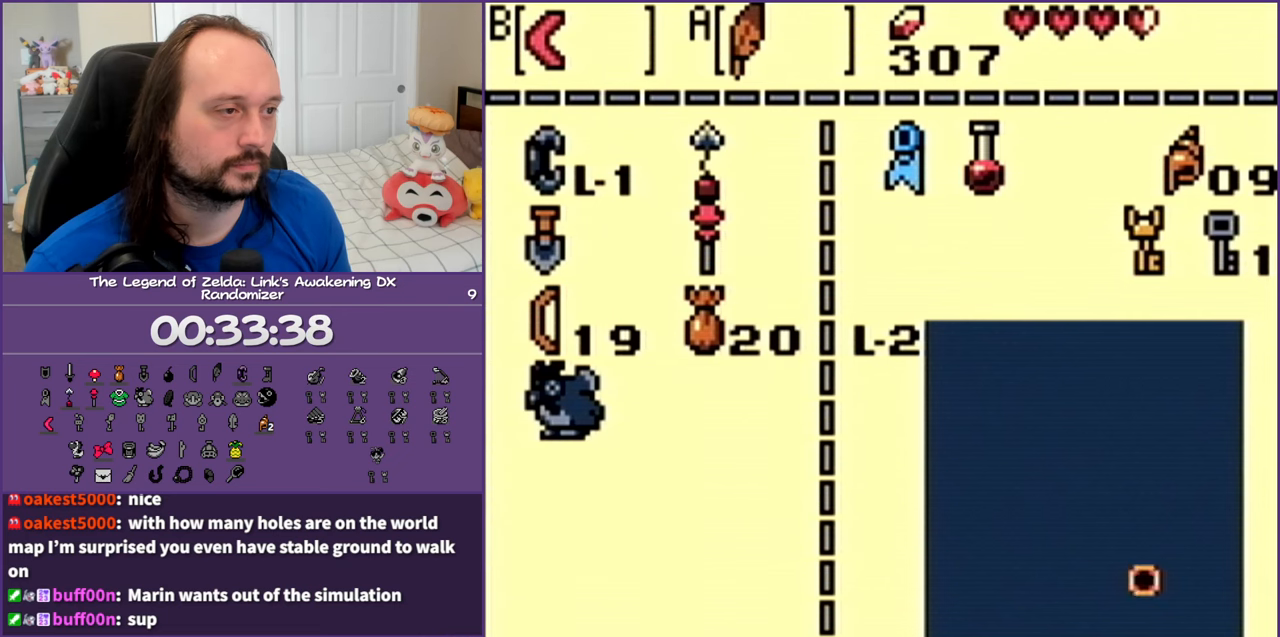
{"buttons": ["START"], "events": [[133, "DPAD_DOWN", "up"], [167, "B", "down"], [267, "B", "up"], [383, "START", "down"]]}